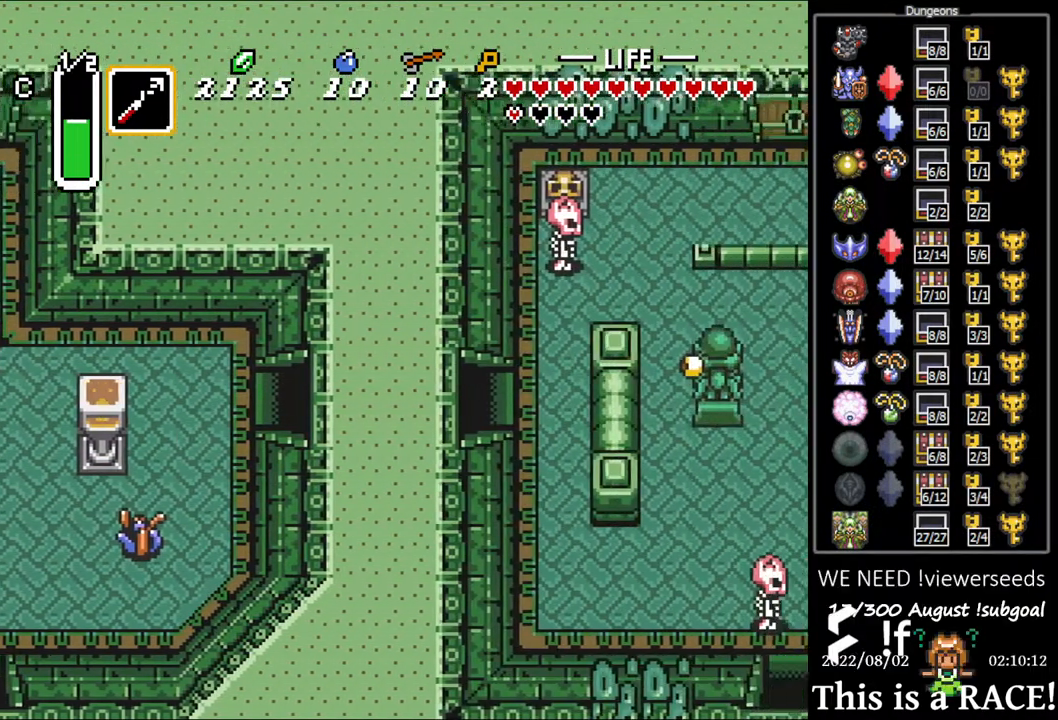
Gameplay with a controller (Nintendo layout); each line is a JSON object with the inputs held at the frame after it. "events" lists button and stick changes between this image and that frame as [ms after this image, input, new state], when the widget could be followed in between. Not read: A B L3 R3 X Y other_buttons.
{"buttons": [], "events": []}
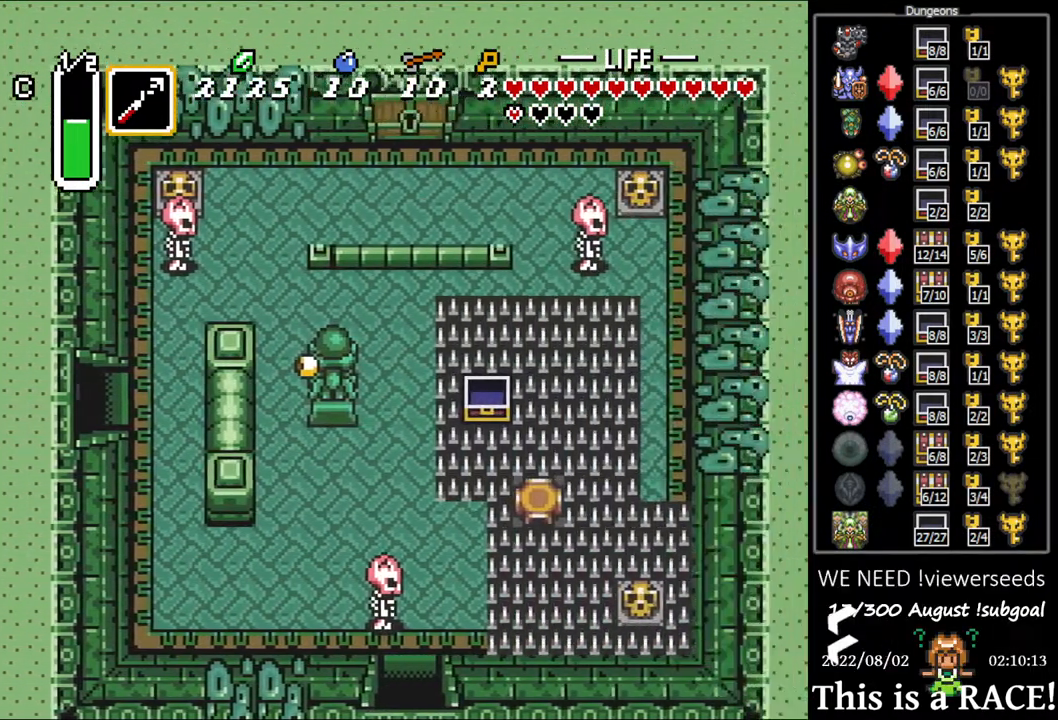
{"buttons": ["DPAD_UP"], "events": [[417, "DPAD_UP", "down"]]}
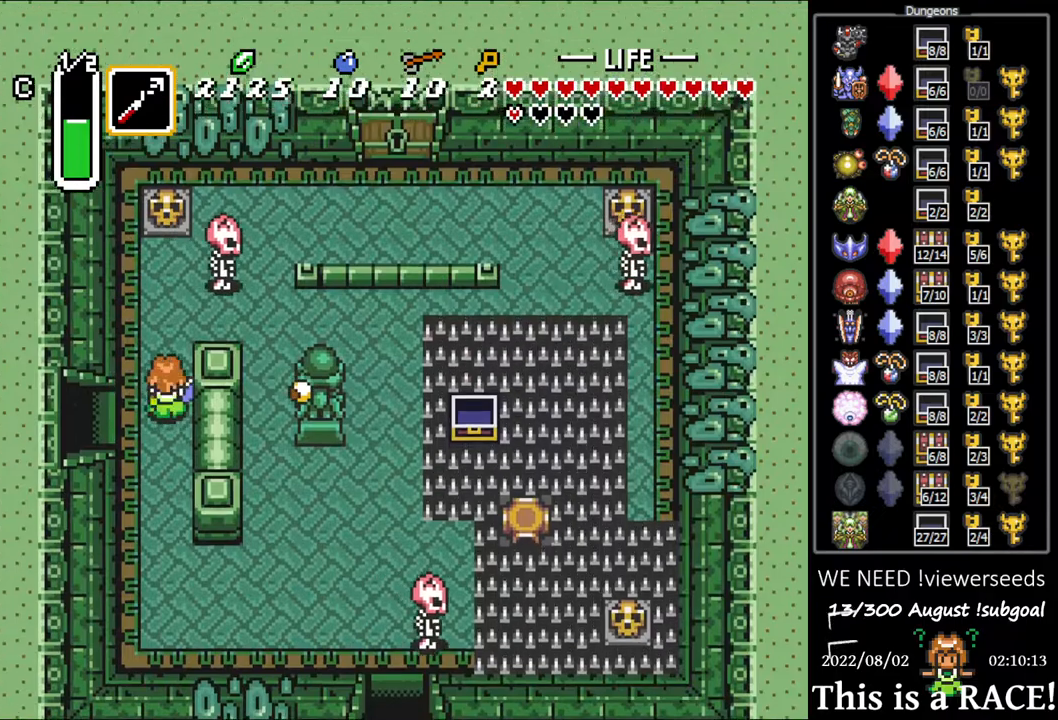
{"buttons": ["DPAD_UP"], "events": []}
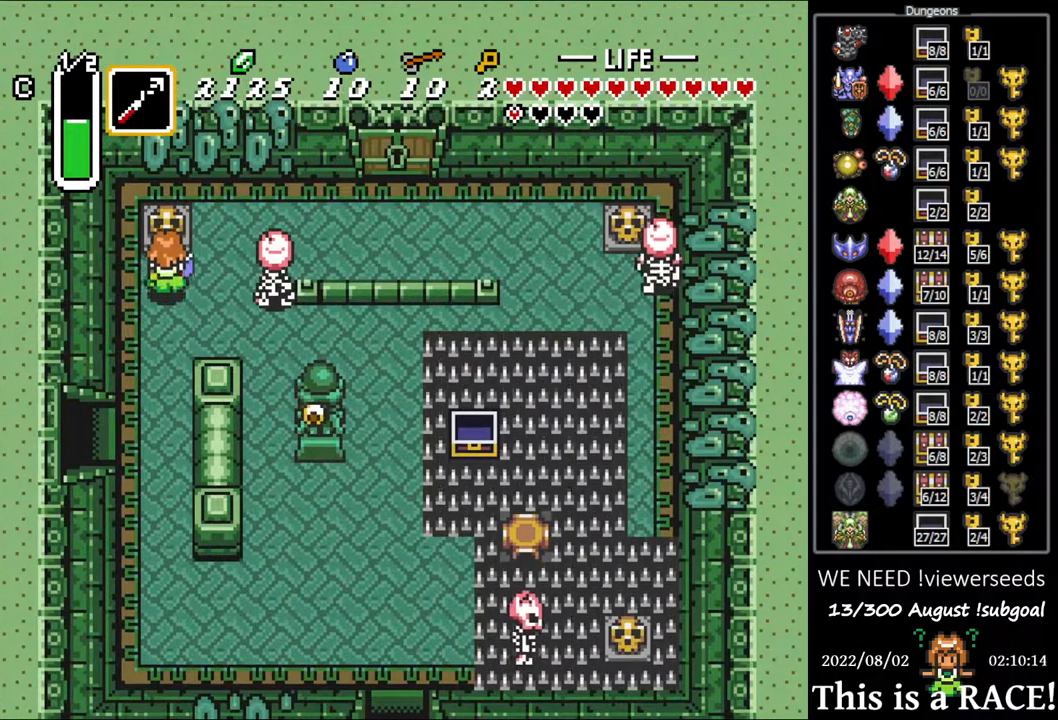
{"buttons": [], "events": [[500, "DPAD_UP", "up"]]}
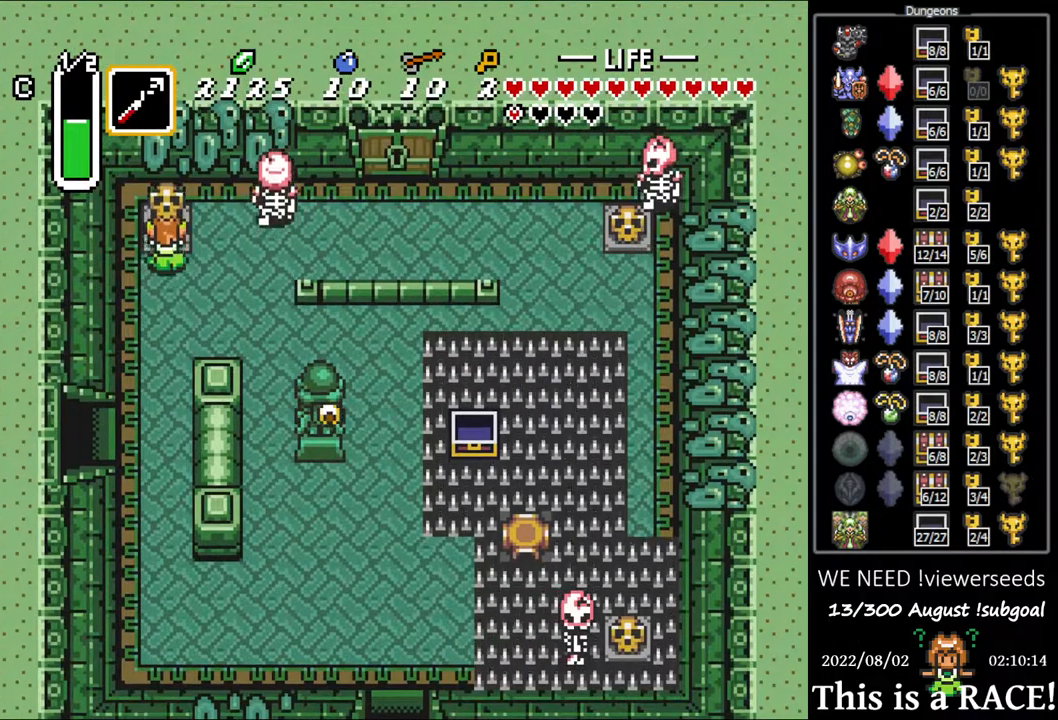
{"buttons": [], "events": [[250, "DPAD_UP", "down"], [450, "DPAD_UP", "up"]]}
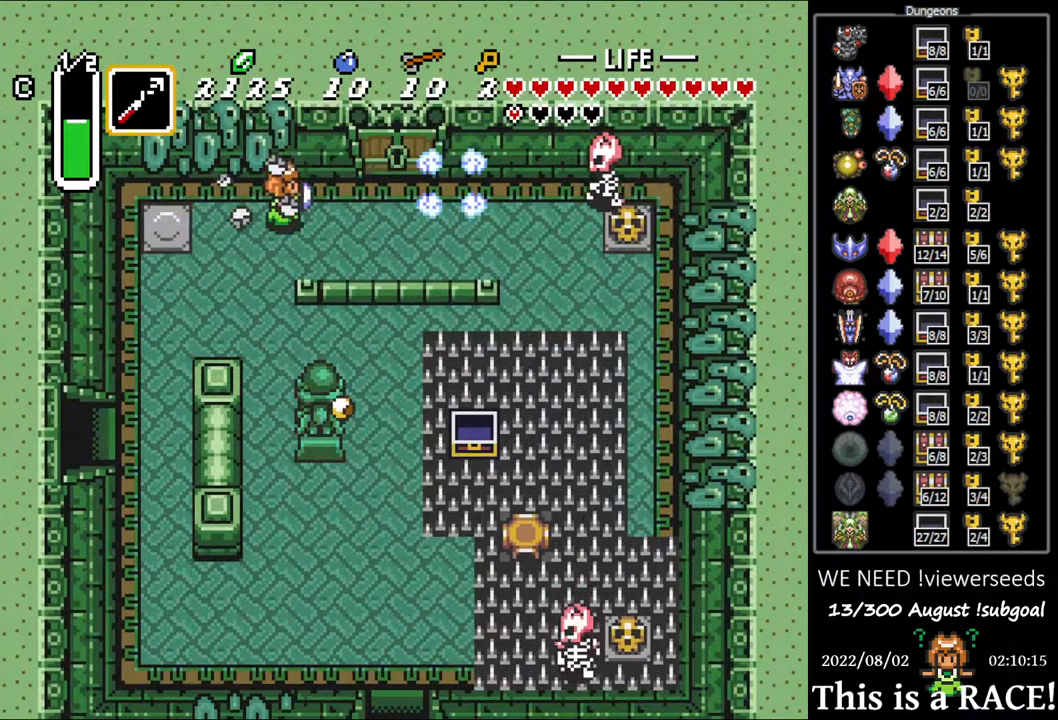
{"buttons": ["DPAD_UP"], "events": [[383, "DPAD_UP", "down"]]}
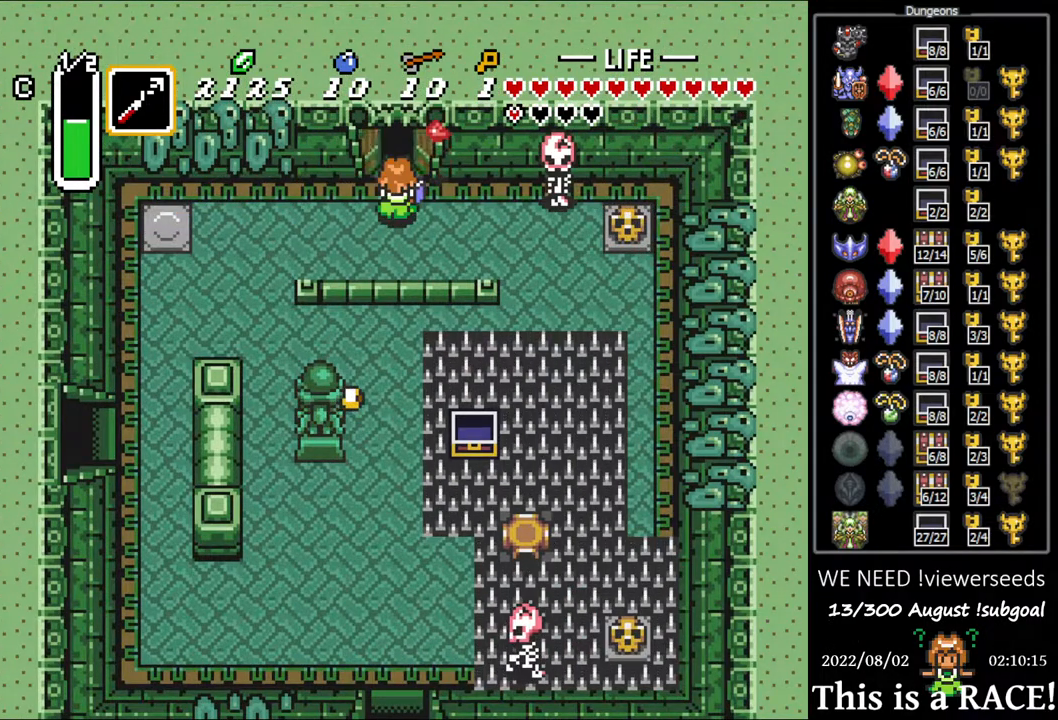
{"buttons": ["DPAD_UP"], "events": []}
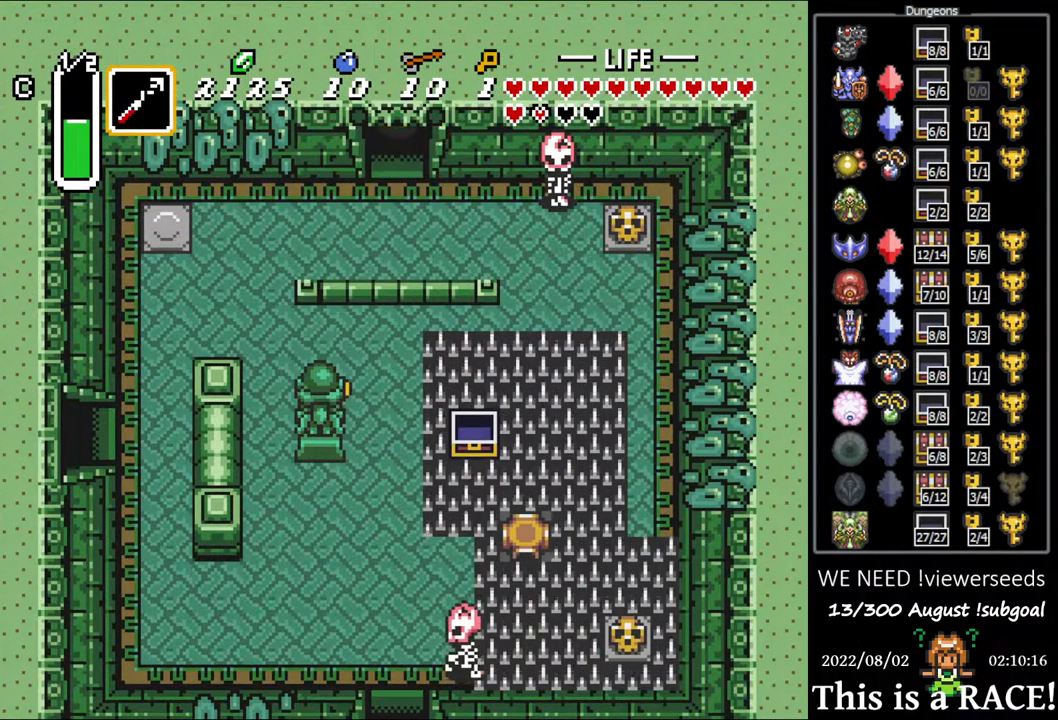
{"buttons": ["DPAD_UP"], "events": []}
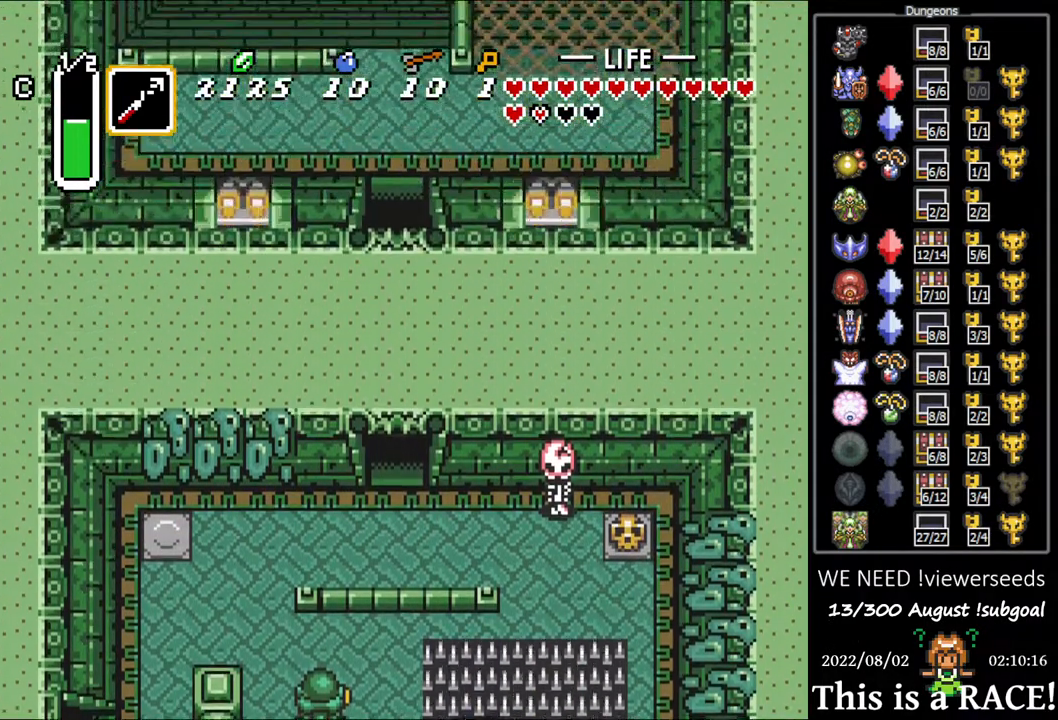
{"buttons": ["DPAD_UP"], "events": []}
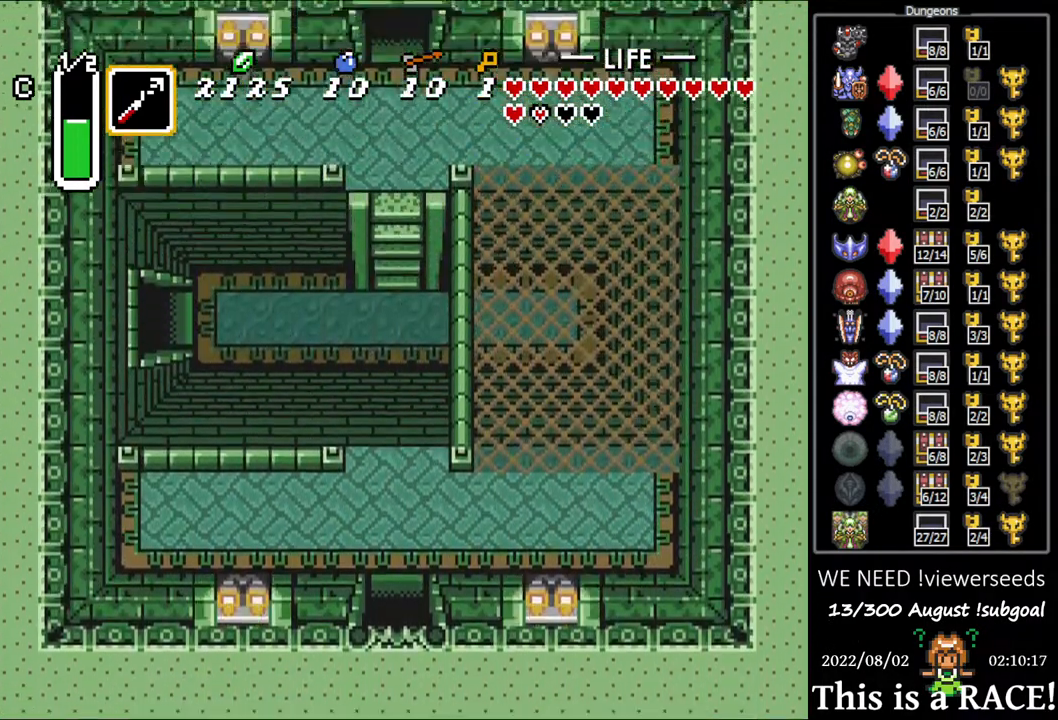
{"buttons": ["DPAD_UP"], "events": []}
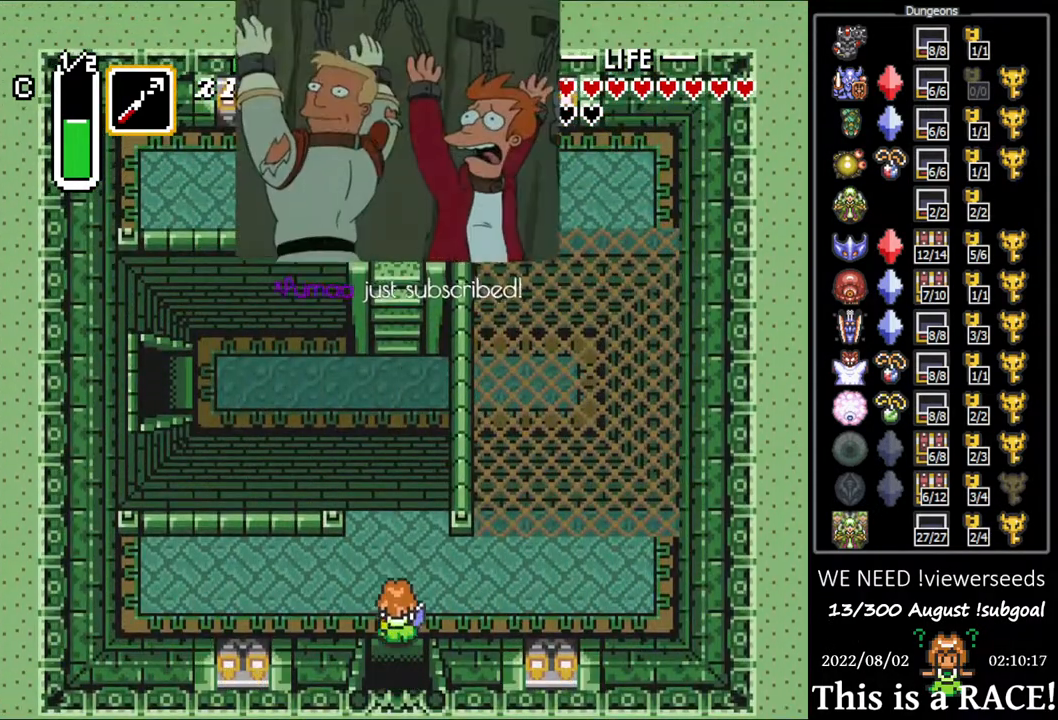
{"buttons": ["DPAD_UP"], "events": []}
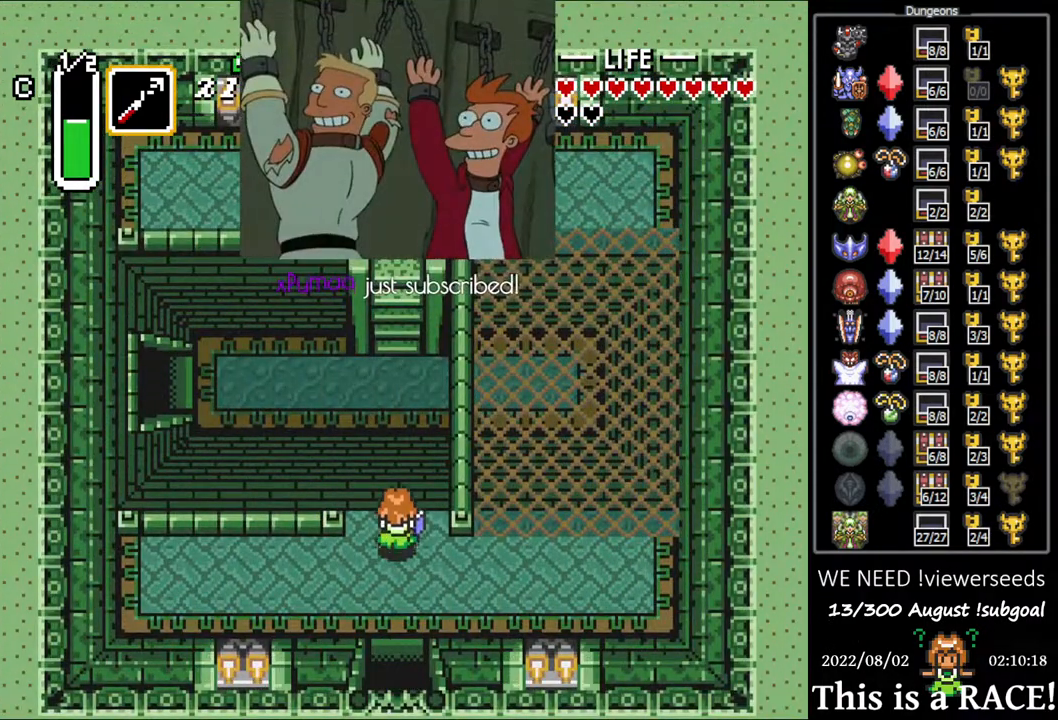
{"buttons": ["DPAD_LEFT"], "events": [[283, "DPAD_LEFT", "down"], [317, "DPAD_UP", "up"]]}
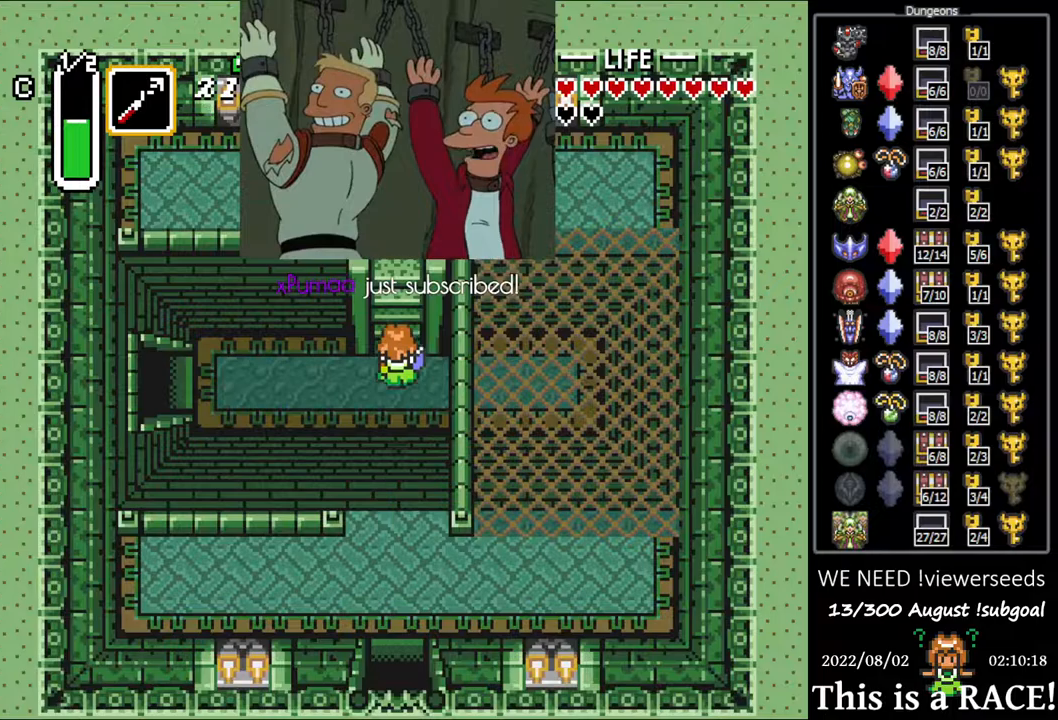
{"buttons": ["DPAD_LEFT"], "events": []}
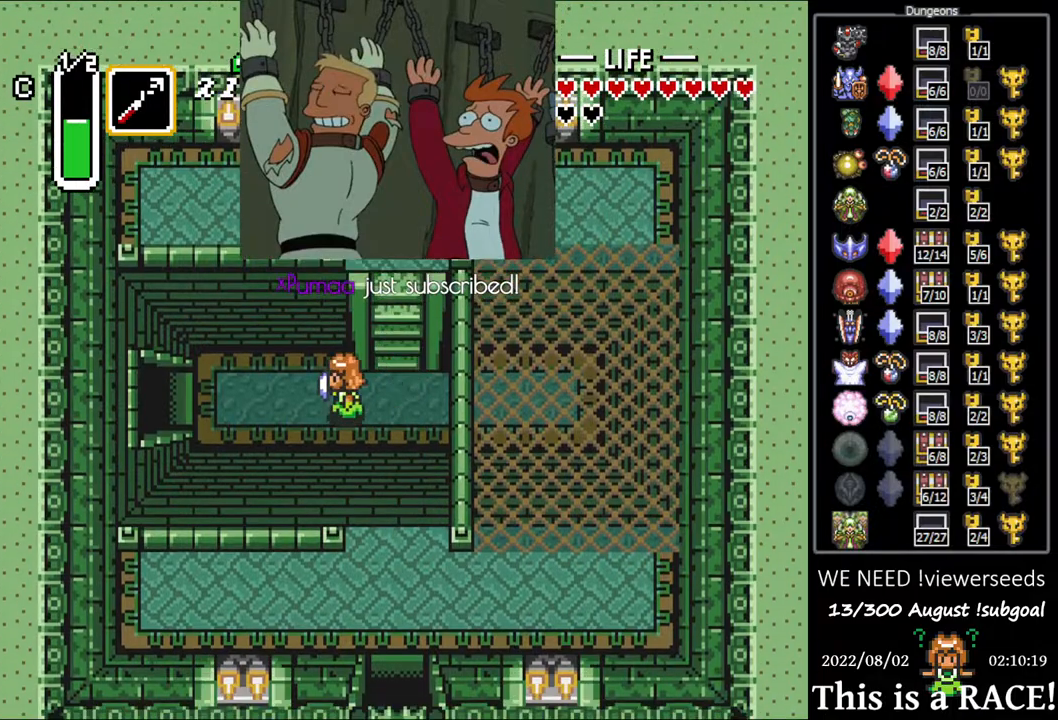
{"buttons": ["DPAD_LEFT"], "events": []}
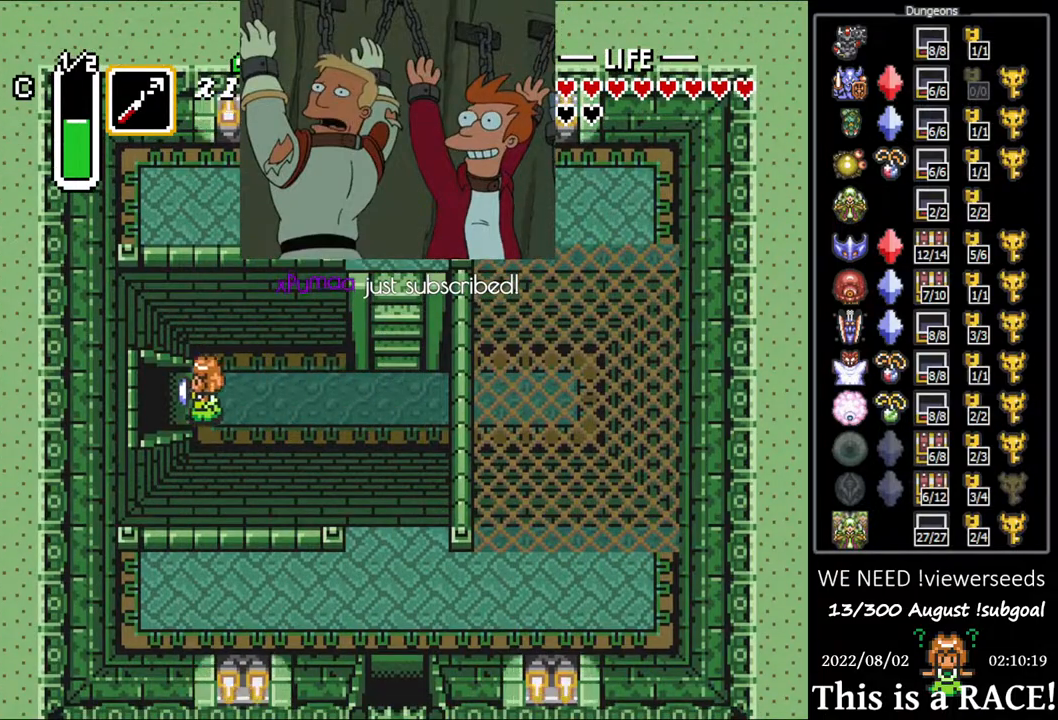
{"buttons": ["DPAD_LEFT"], "events": []}
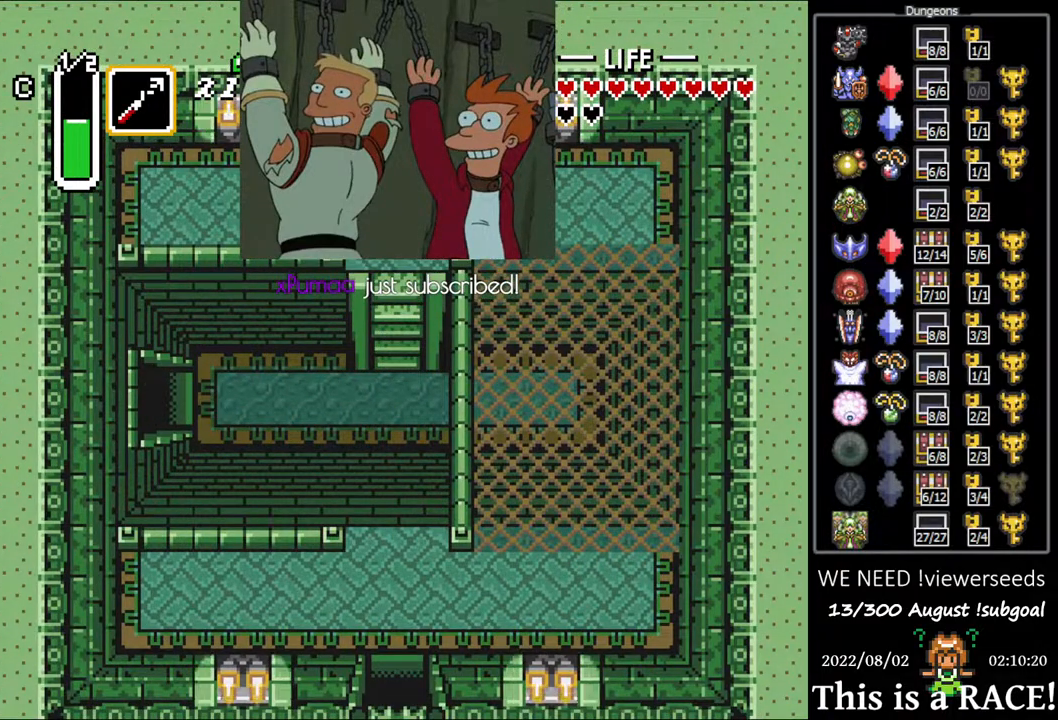
{"buttons": ["DPAD_LEFT"], "events": []}
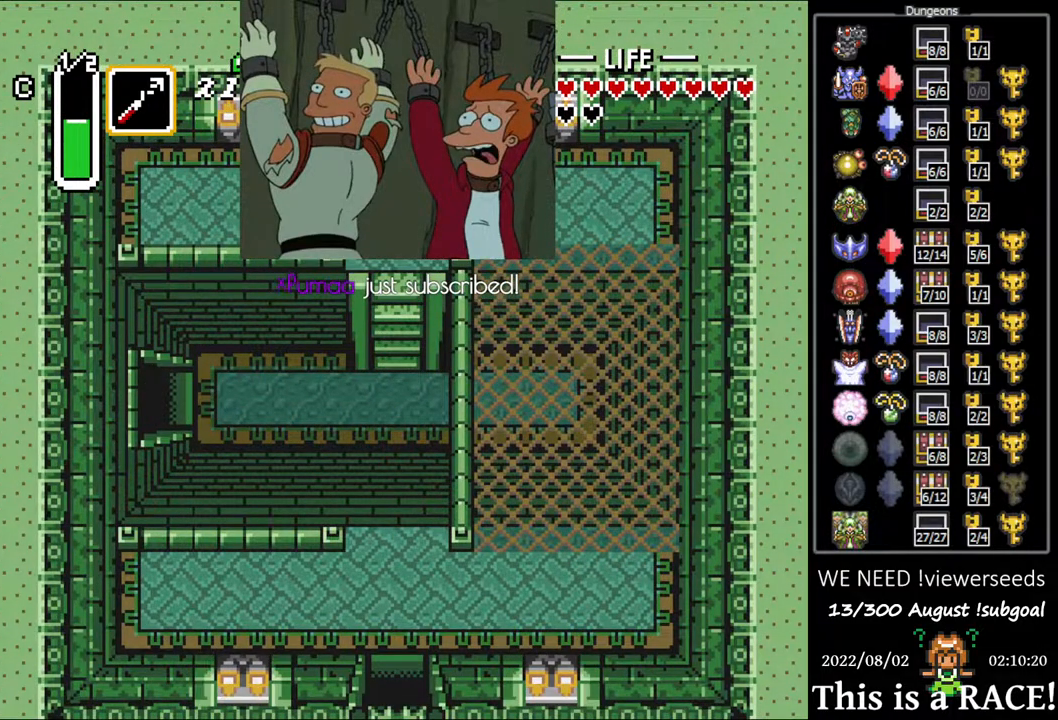
{"buttons": ["DPAD_LEFT"], "events": []}
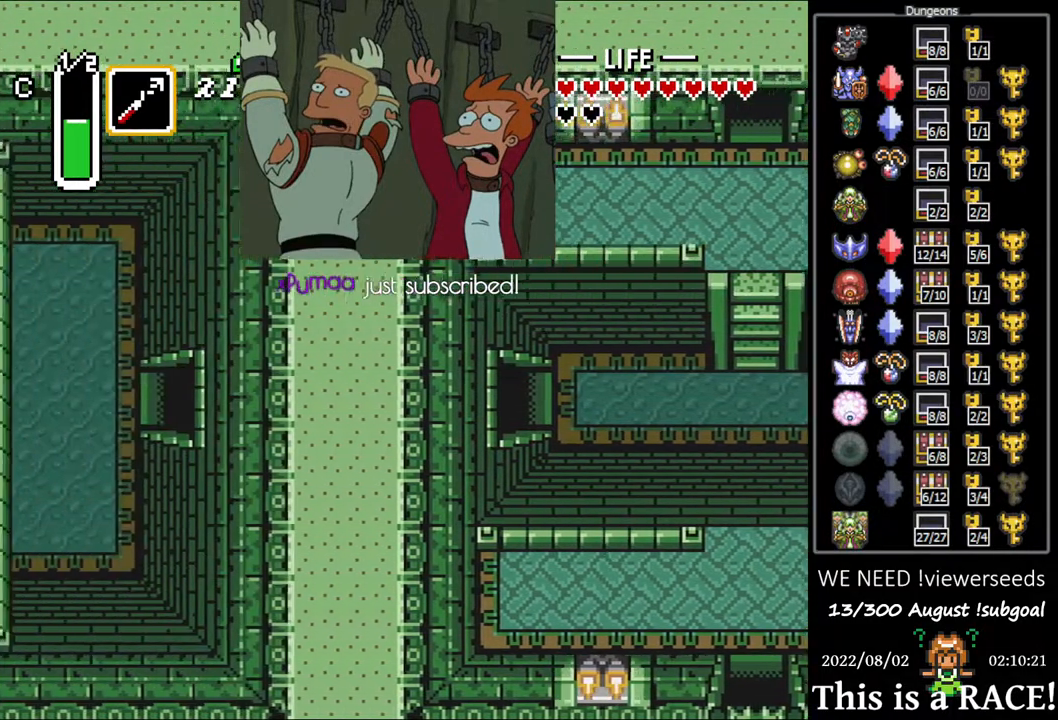
{"buttons": ["DPAD_LEFT"], "events": []}
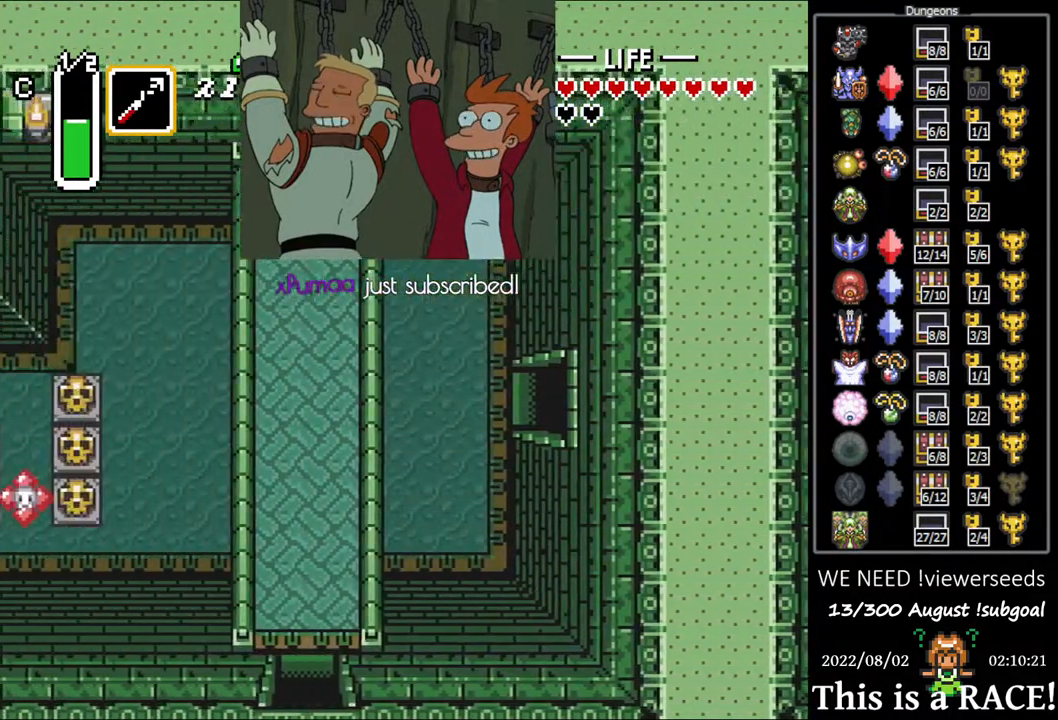
{"buttons": ["DPAD_LEFT"], "events": []}
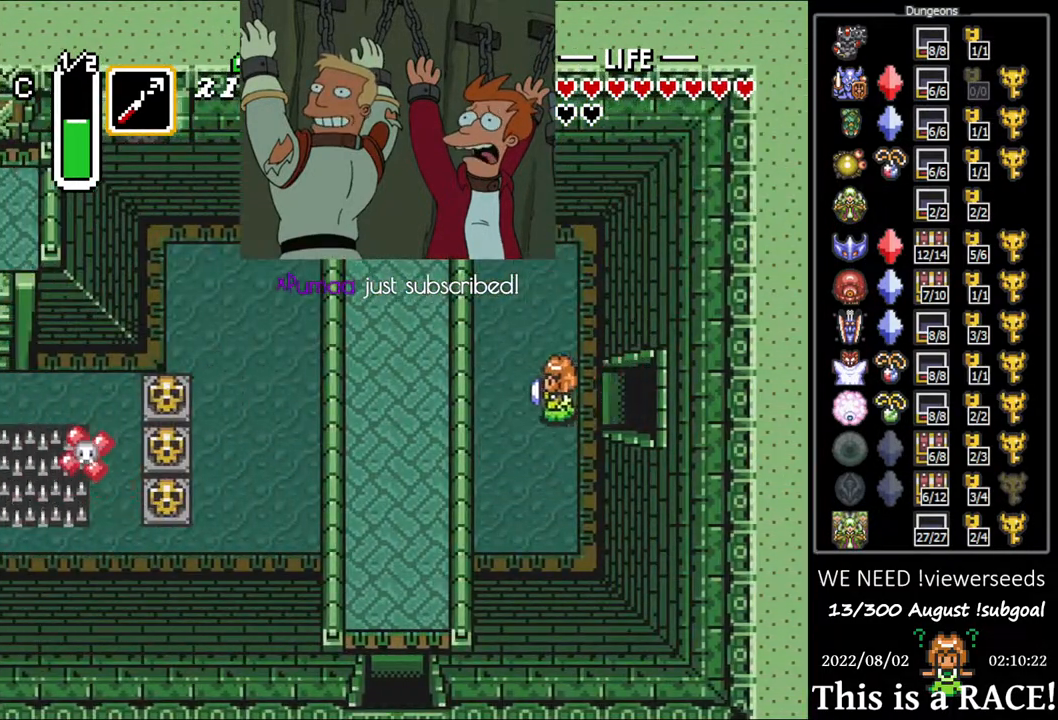
{"buttons": ["DPAD_LEFT"], "events": []}
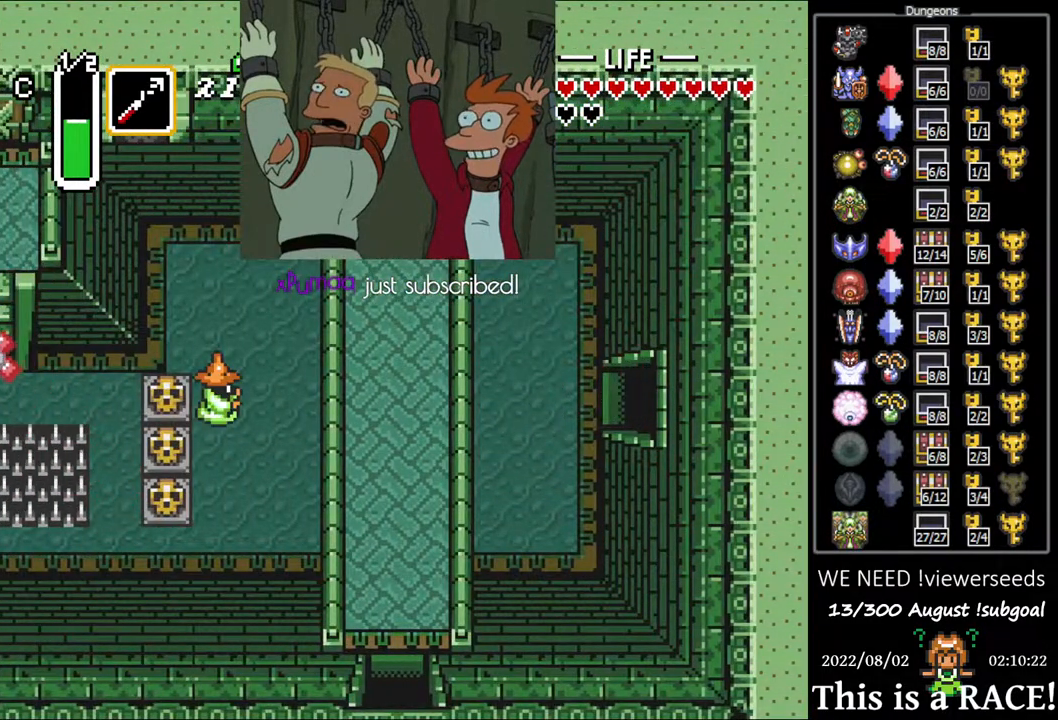
{"buttons": ["DPAD_LEFT"], "events": []}
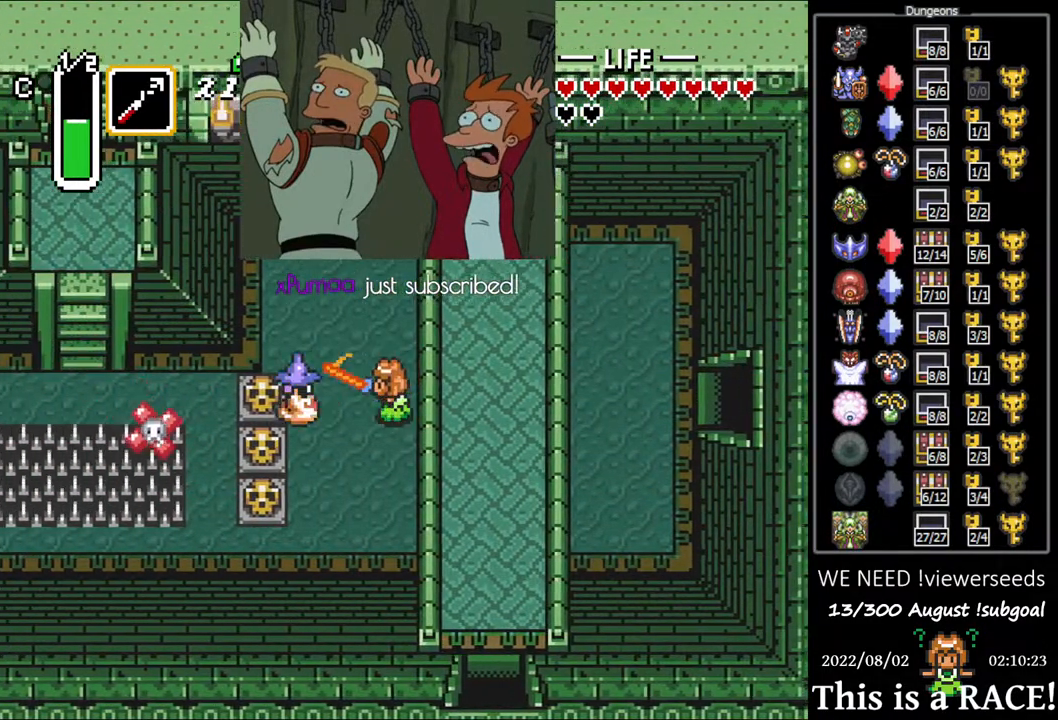
{"buttons": ["DPAD_DOWN", "DPAD_LEFT"], "events": [[283, "DPAD_DOWN", "down"]]}
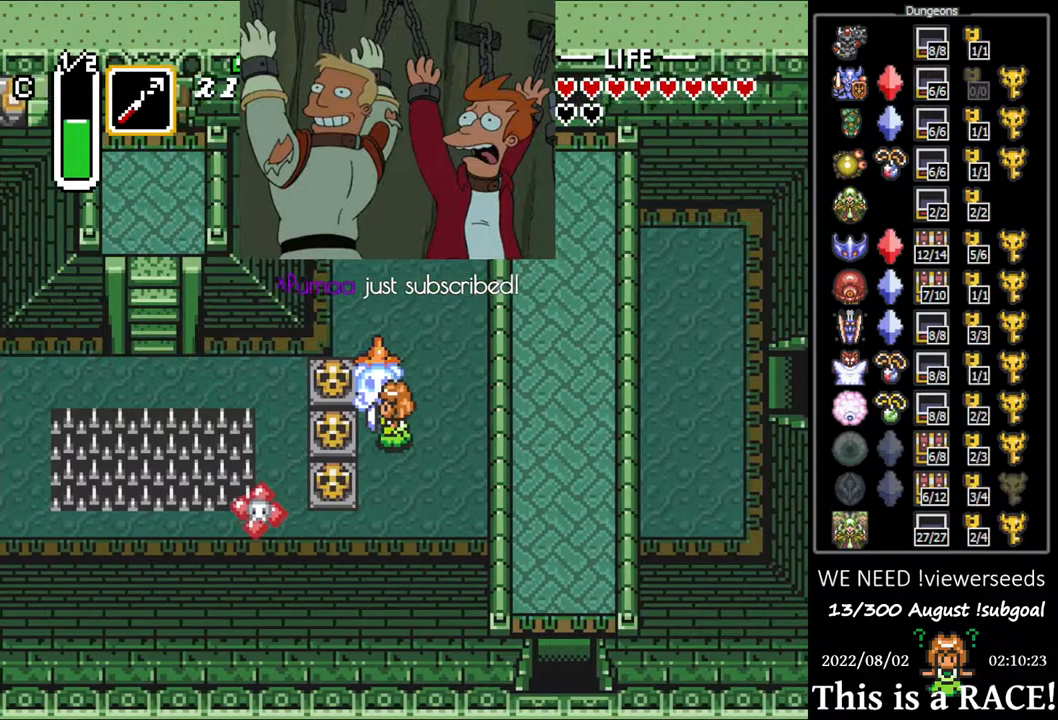
{"buttons": ["DPAD_LEFT"], "events": [[50, "DPAD_DOWN", "up"]]}
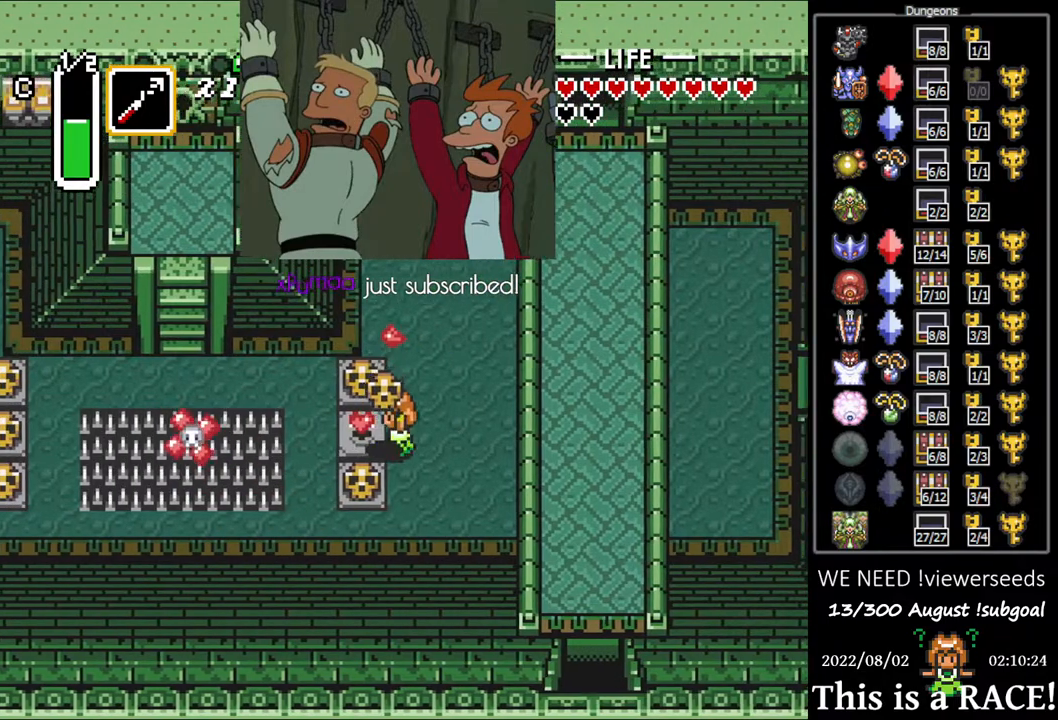
{"buttons": ["DPAD_UP"], "events": [[300, "DPAD_LEFT", "up"], [300, "DPAD_UP", "down"]]}
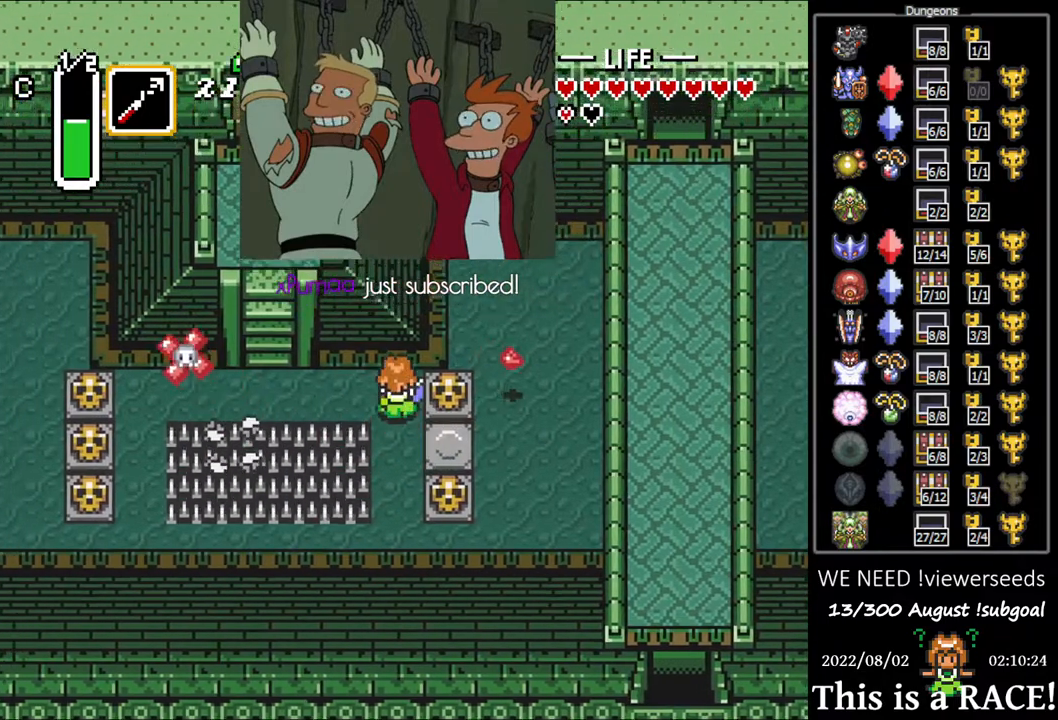
{"buttons": ["DPAD_LEFT"], "events": [[33, "DPAD_LEFT", "down"], [33, "DPAD_UP", "up"]]}
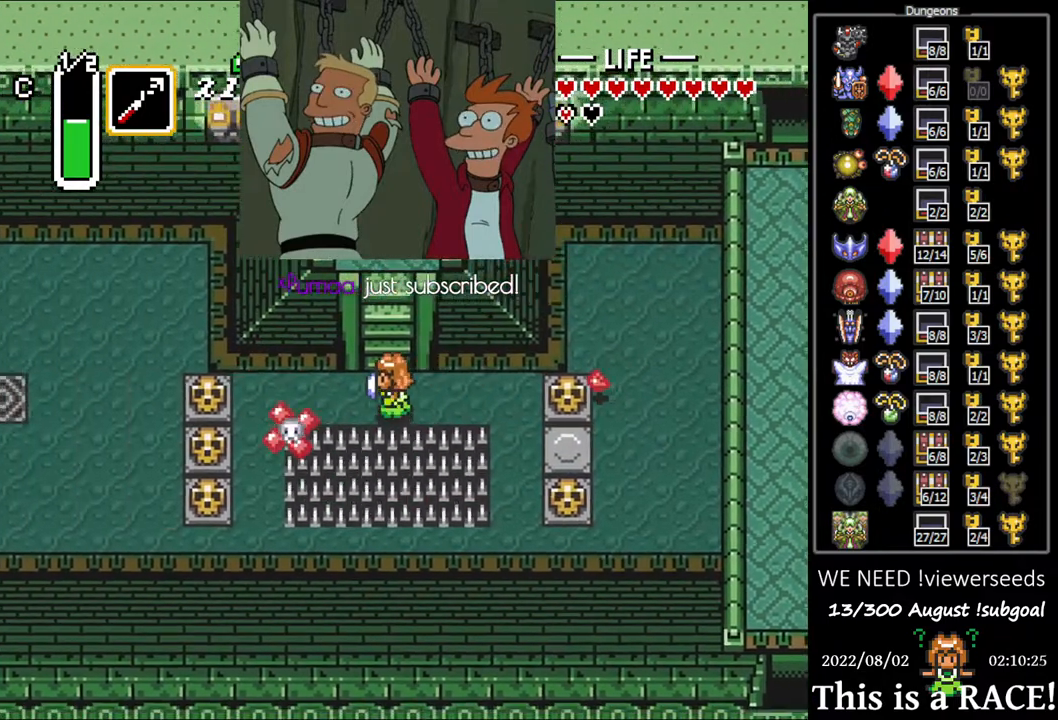
{"buttons": ["DPAD_UP"], "events": [[17, "DPAD_LEFT", "up"], [17, "DPAD_UP", "down"]]}
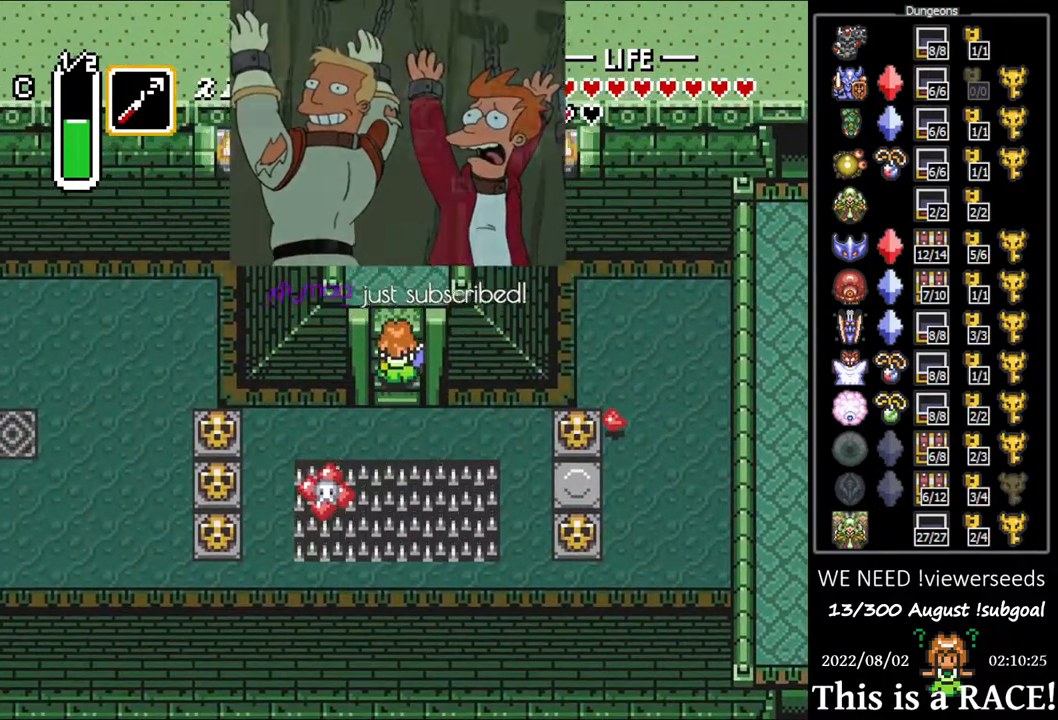
{"buttons": ["DPAD_UP"], "events": []}
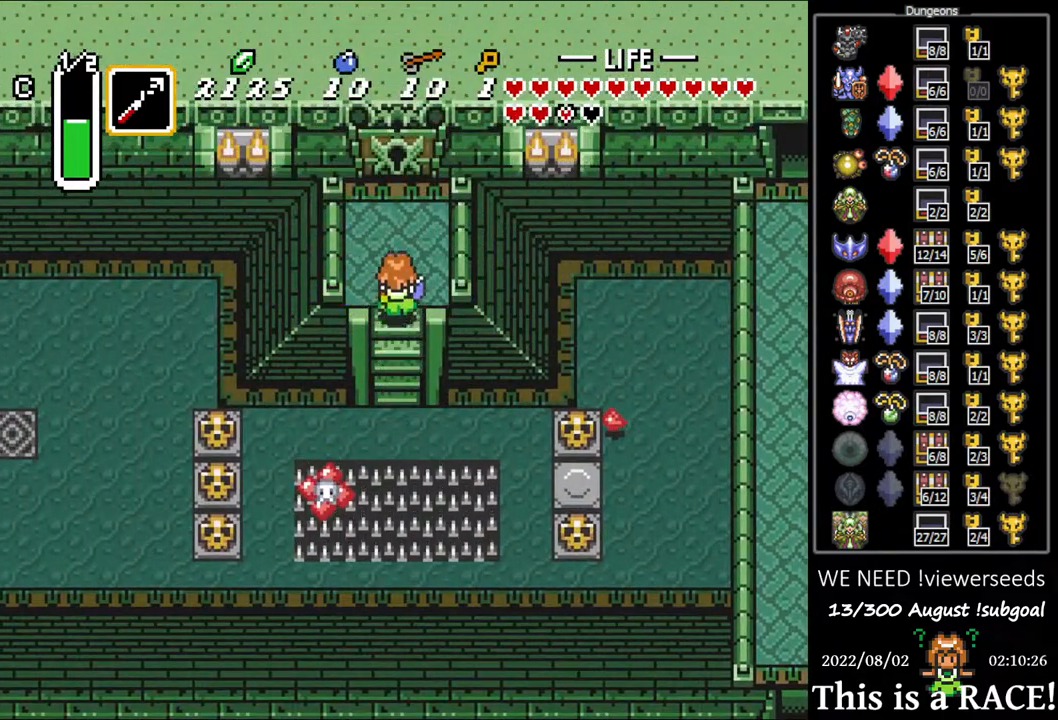
{"buttons": ["DPAD_UP"], "events": []}
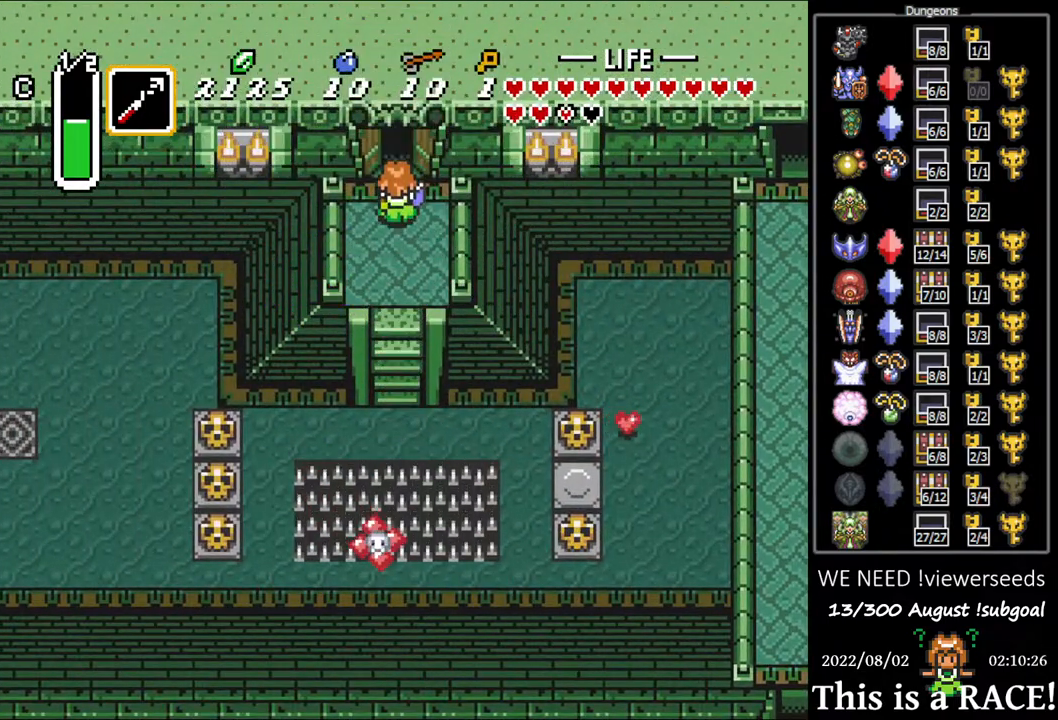
{"buttons": ["DPAD_UP"], "events": []}